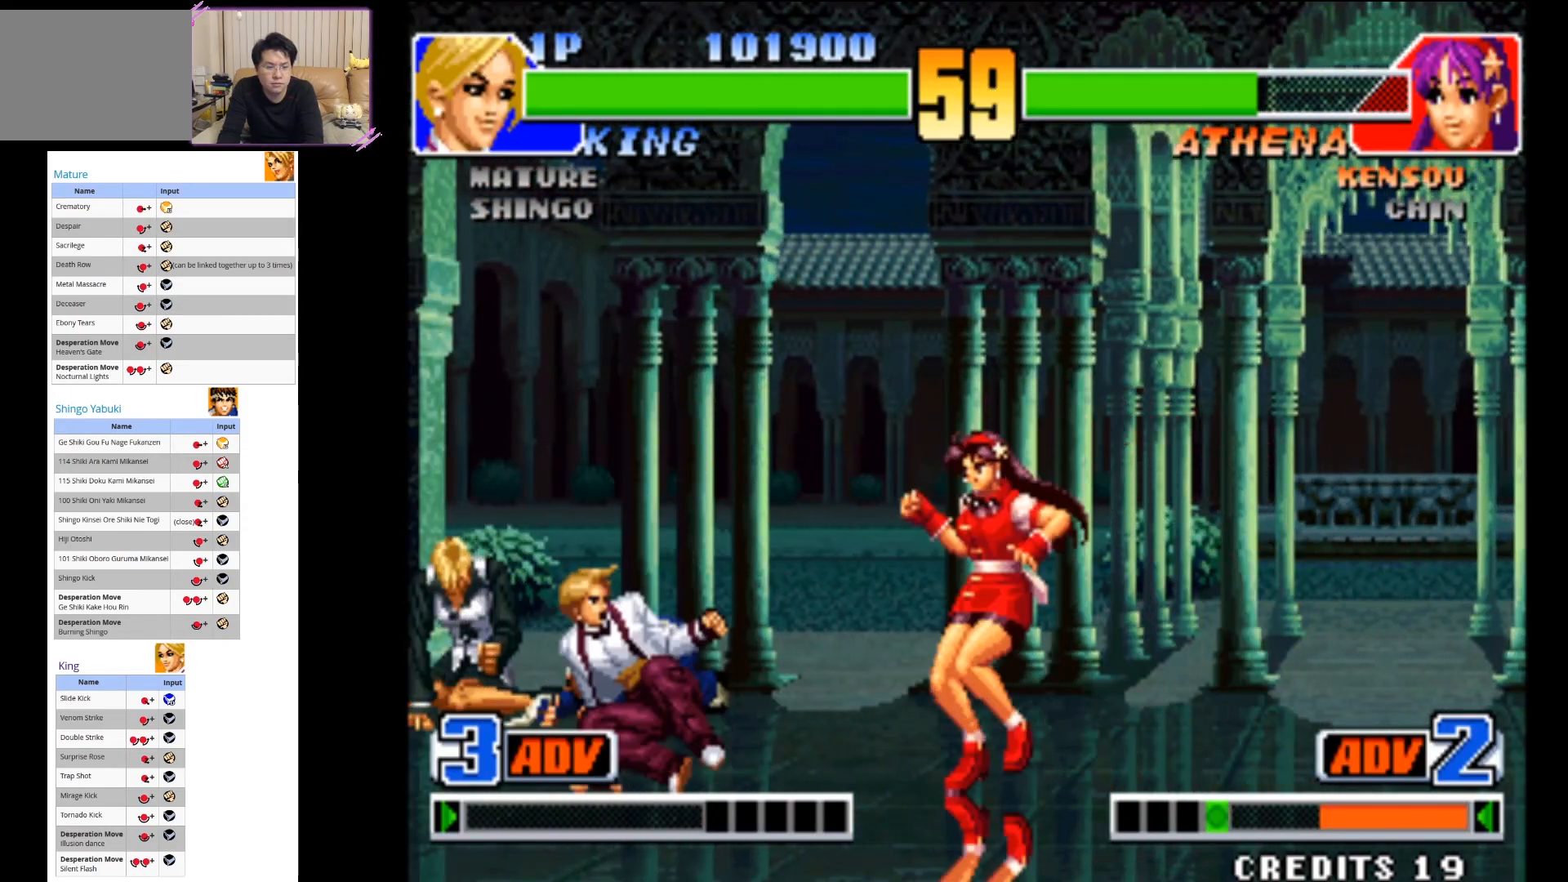
Gameplay with a controller (arcade stick); each line is a JSON object with the inputs held at the frame after it (dt_ms = milliseconds from this image to that frame). "events" lists button and stick changes between this image and that frame as [ms after this image, input, new state], when the widget could be followed in between. Not read: L3 R3.
{"dt_ms": 500, "buttons": [], "left_stick": "center"}
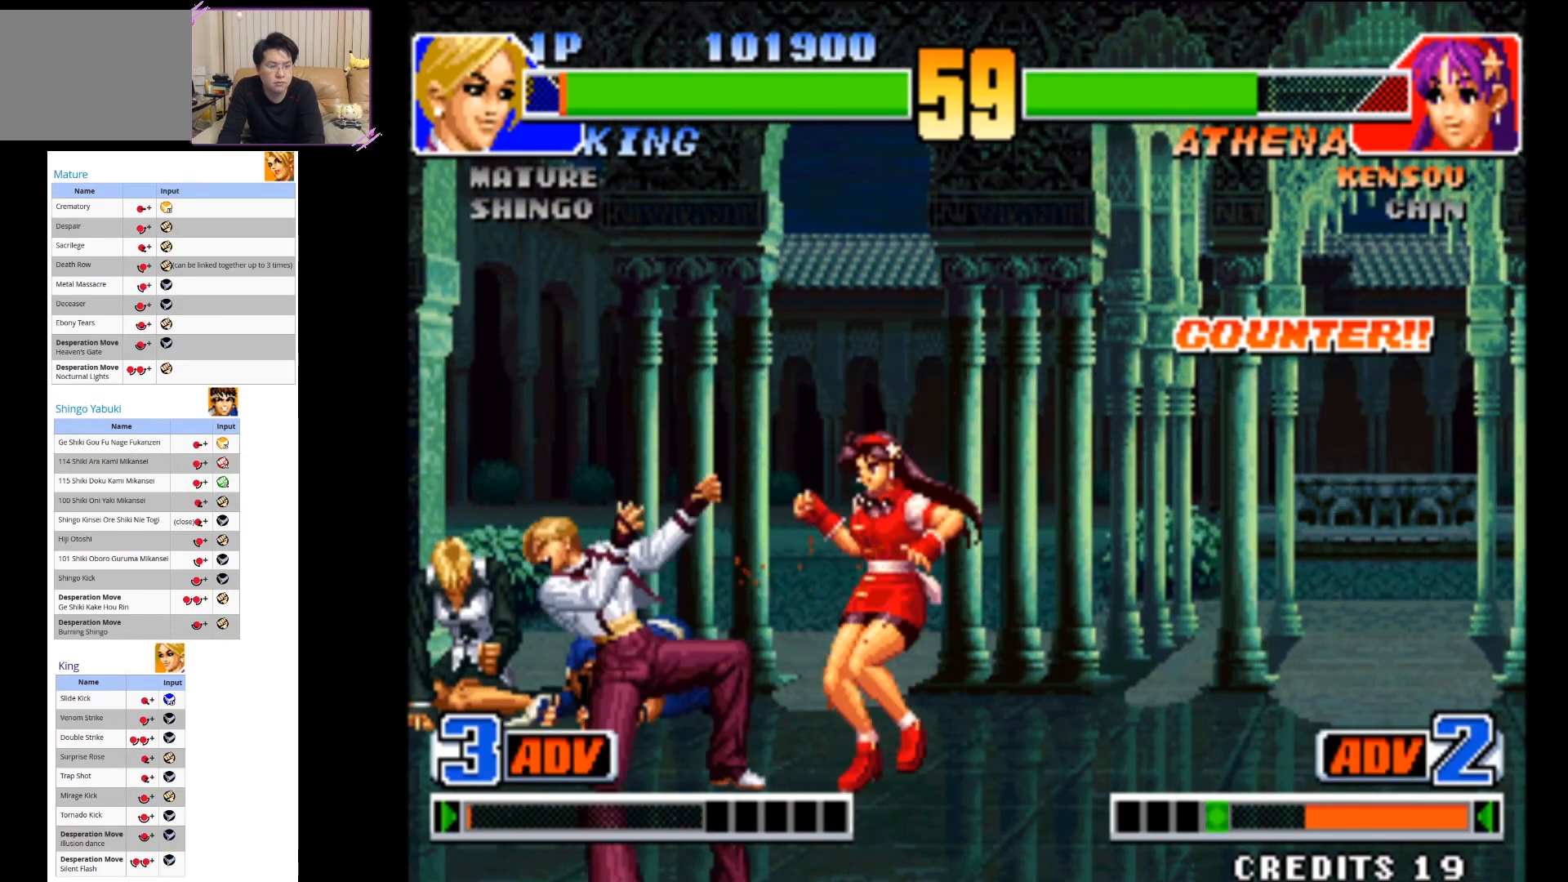
{"dt_ms": 500, "buttons": [], "left_stick": "down-right", "events": [[100, "CROSS", "down"], [150, "left_stick", "down-left"], [200, "CROSS", "up"], [217, "left_stick", "down-right"], [267, "CROSS", "down"], [400, "CROSS", "up"]]}
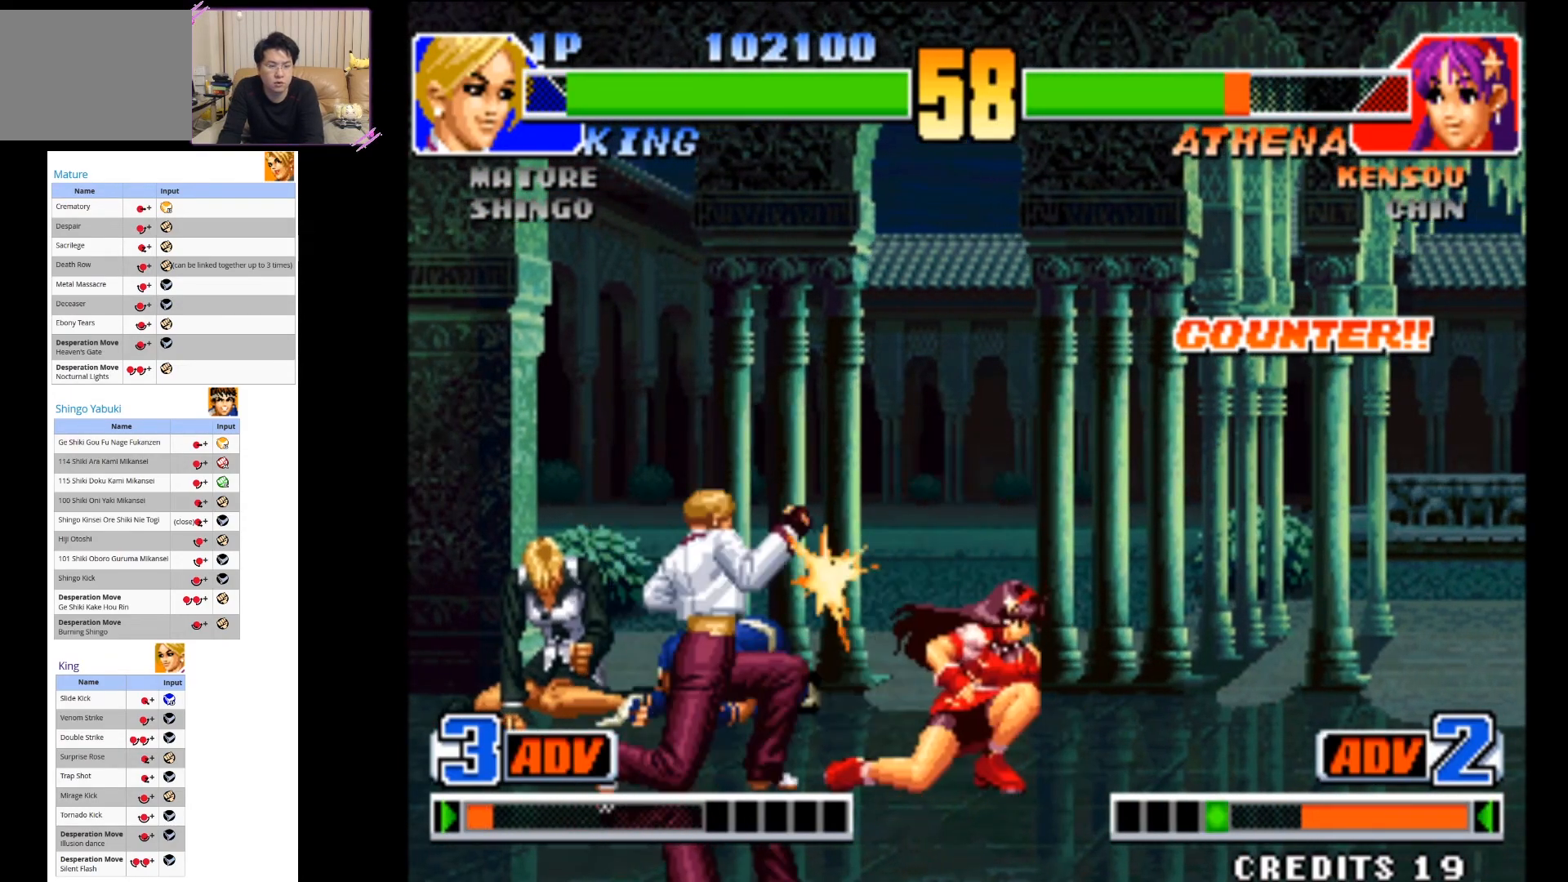
{"dt_ms": 1000, "buttons": ["CIRCLE"], "left_stick": "center"}
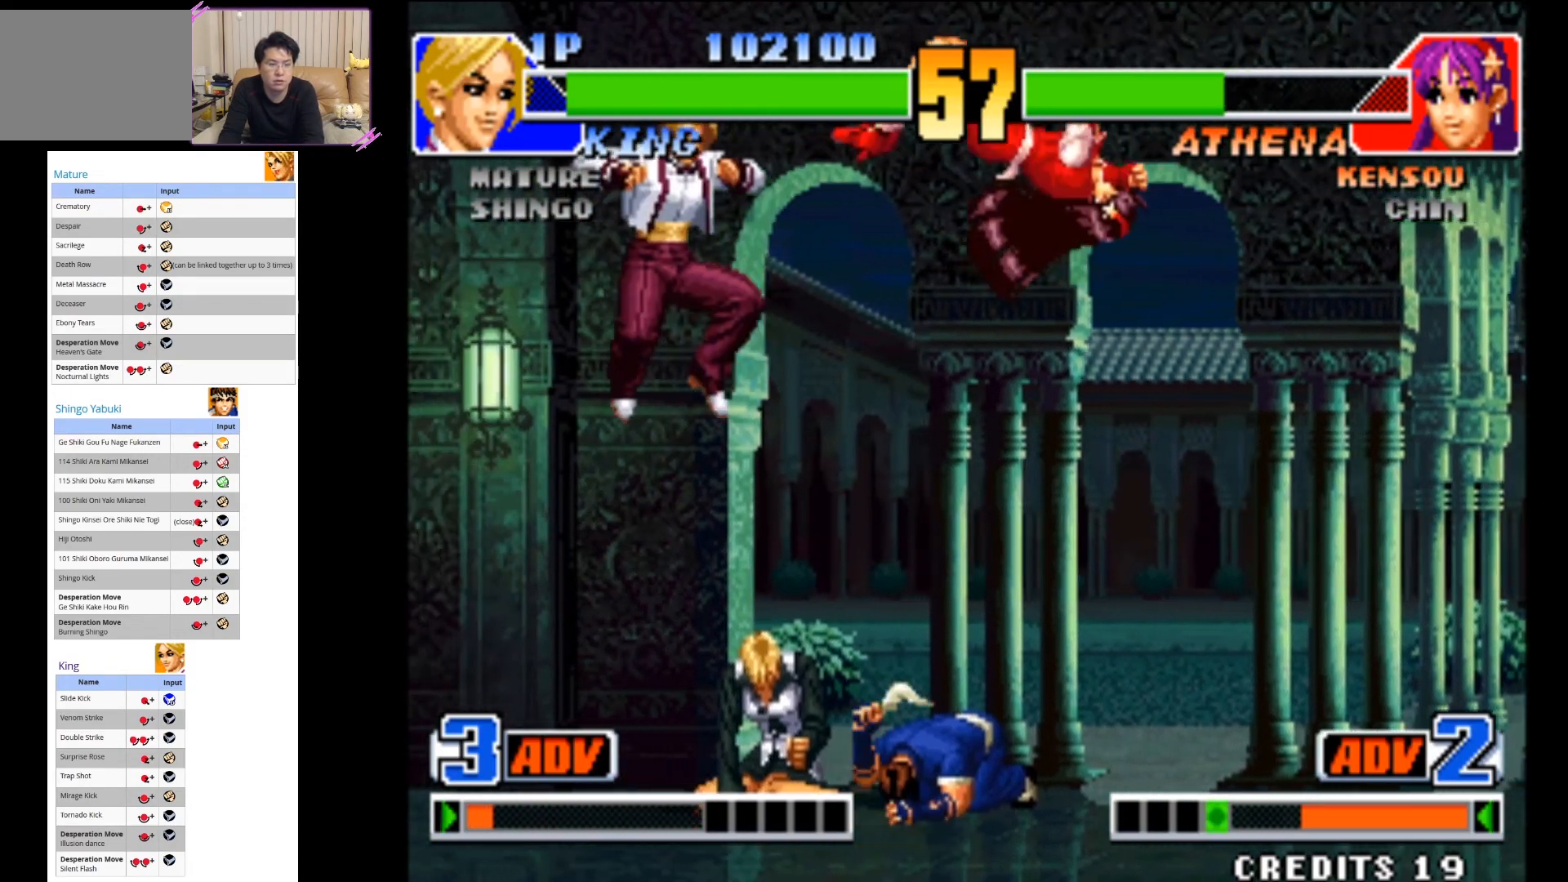
{"dt_ms": 500, "buttons": [], "left_stick": "center", "events": [[283, "left_stick", "down"], [300, "CIRCLE", "up"], [450, "left_stick", "center"]]}